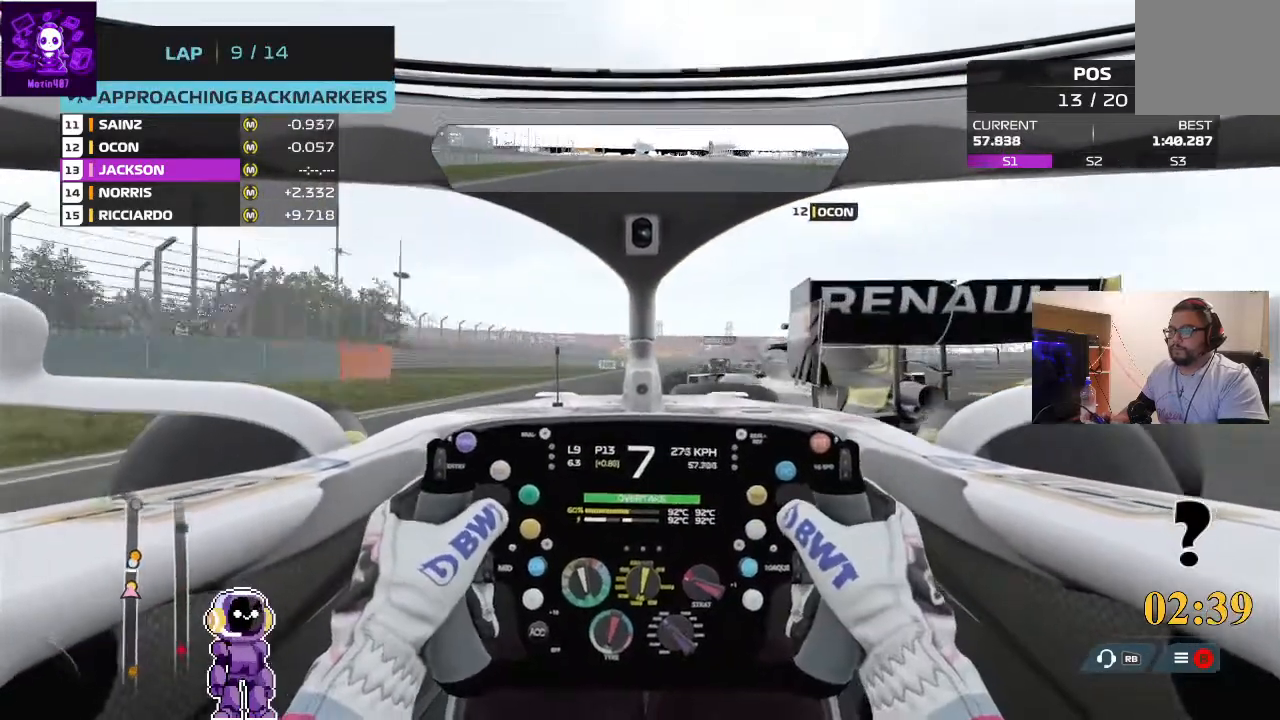
Gameplay with a controller (Xbox layout); each line is a JSON object with the inputs held at the frame after it. "events" lists button and stick changes between this image and that frame as [ms after this image, input, new state], when the widget could be followed in between.
{"buttons": [], "left_stick": "right", "right_stick": "center", "events": [[467, "left_stick", "right"]]}
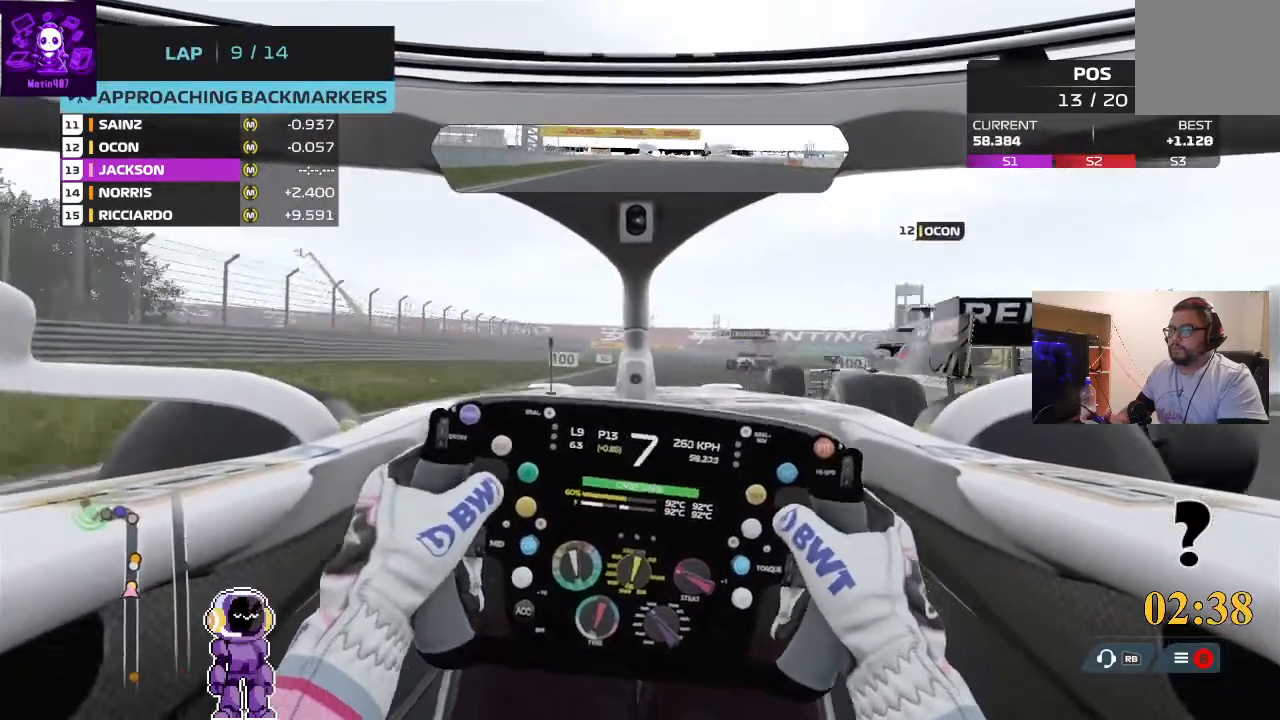
{"buttons": [], "left_stick": "left", "right_stick": "center", "events": [[267, "left_stick", "center"], [400, "left_stick", "left"]]}
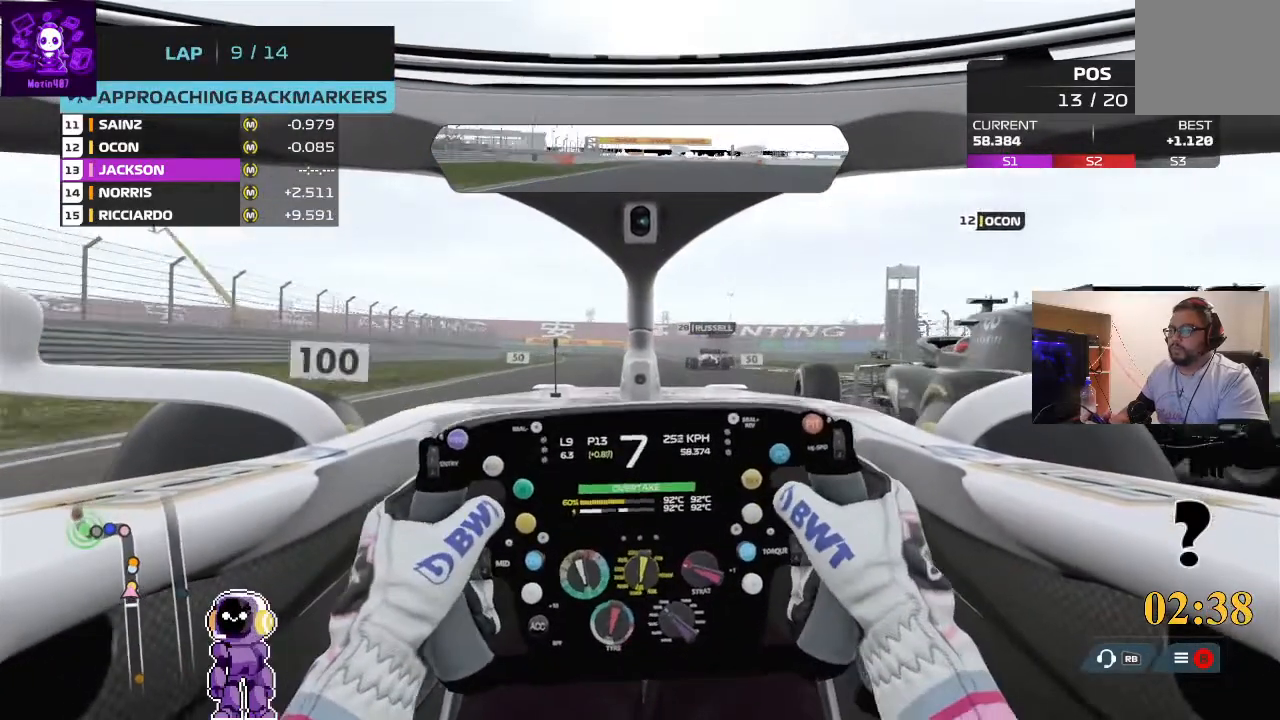
{"buttons": ["L2"], "left_stick": "center", "right_stick": "center", "events": [[133, "R2", "down"], [167, "left_stick", "center"], [467, "L2", "down"], [467, "R2", "up"]]}
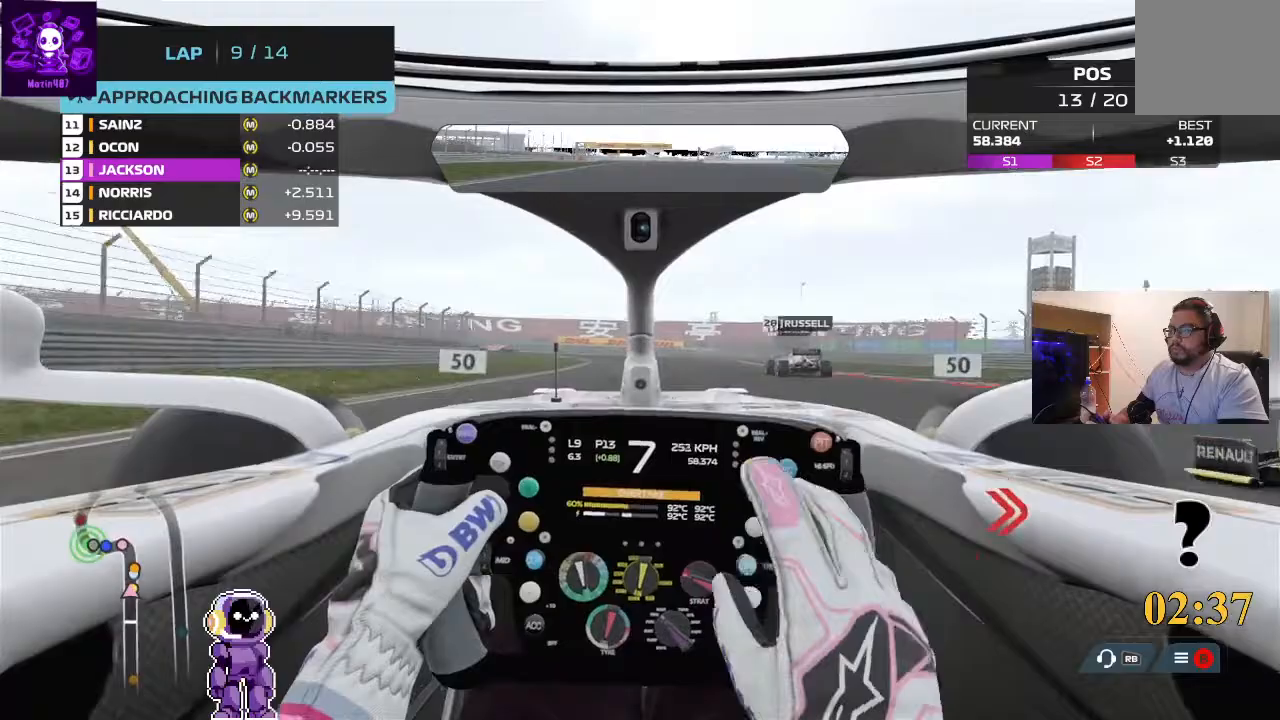
{"buttons": ["L2"], "left_stick": "center", "right_stick": "center", "events": [[133, "left_stick", "right"], [367, "left_stick", "center"]]}
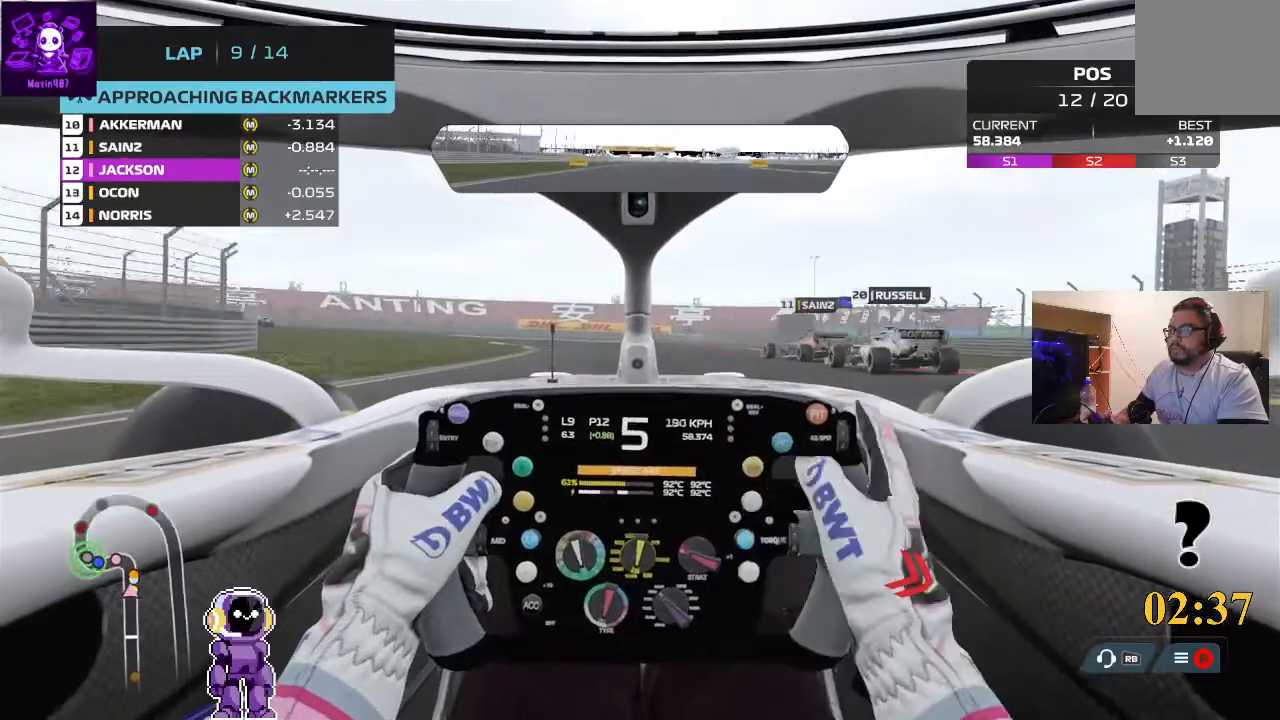
{"buttons": ["L2"], "left_stick": "center", "right_stick": "center", "events": [[267, "left_stick", "left"], [500, "left_stick", "center"]]}
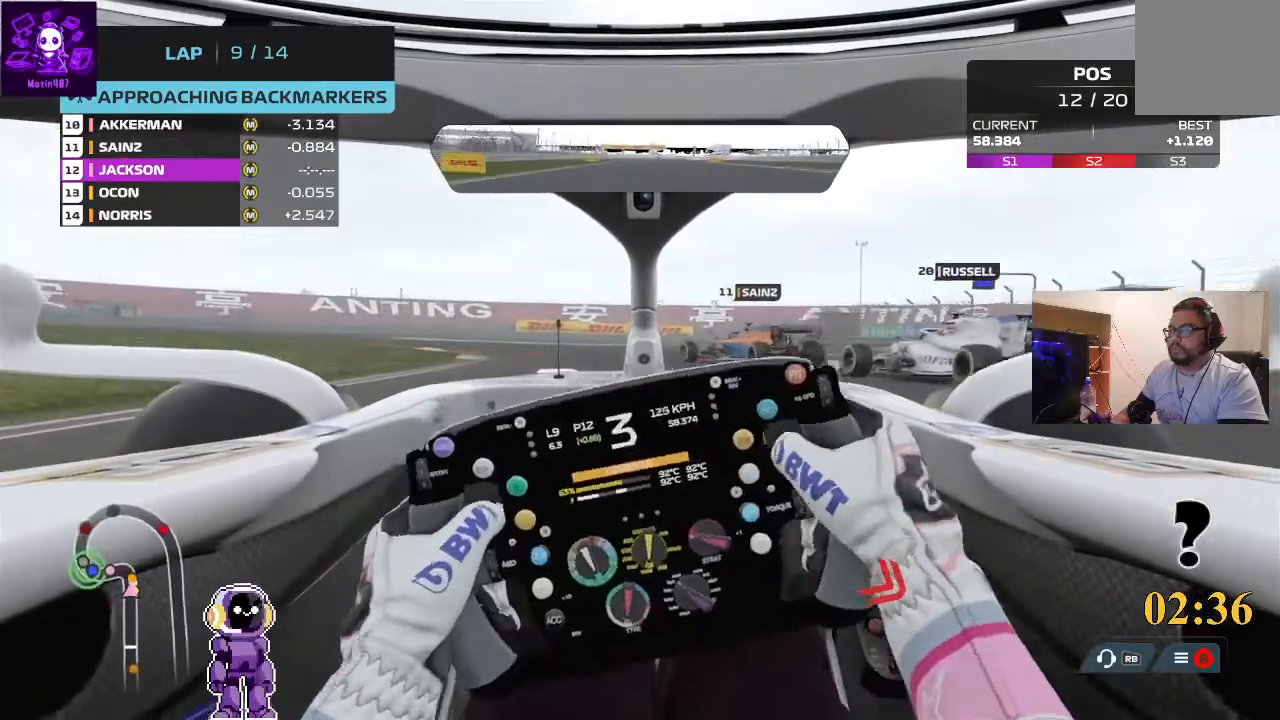
{"buttons": ["L2"], "left_stick": "left", "right_stick": "center", "events": [[167, "left_stick", "left"], [367, "left_stick", "center"], [500, "left_stick", "left"]]}
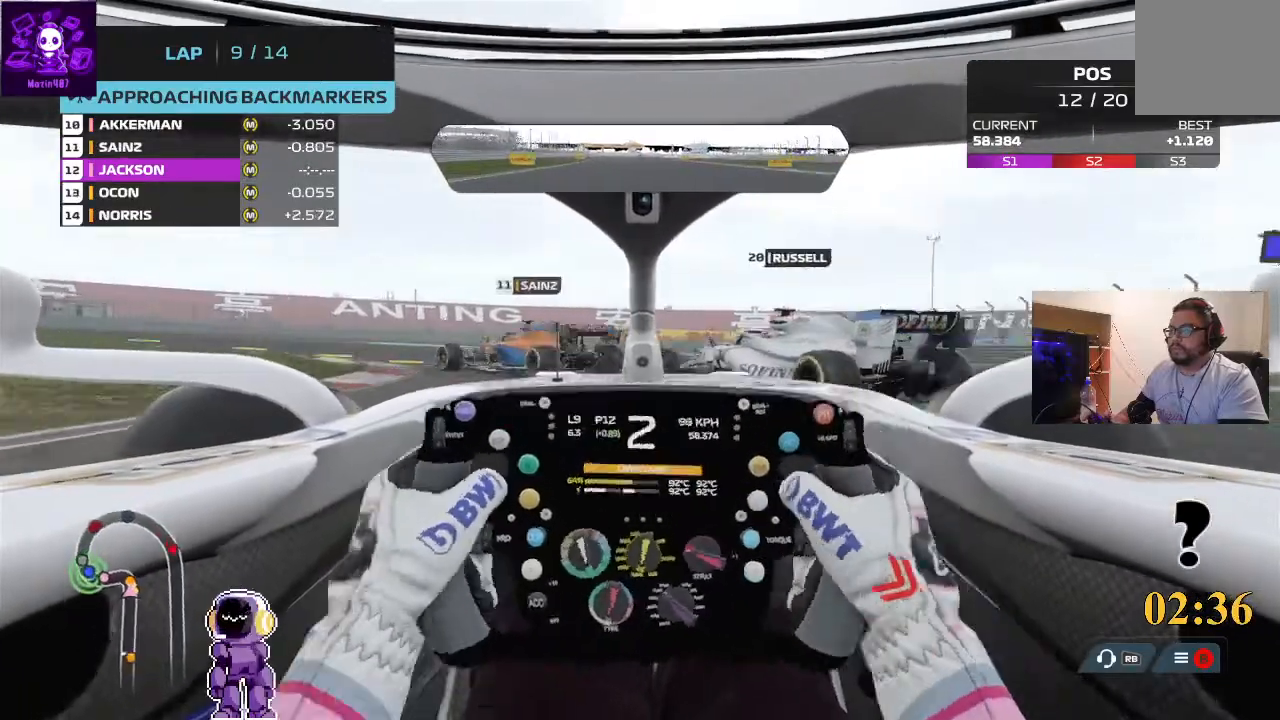
{"buttons": ["R2"], "left_stick": "left", "right_stick": "center"}
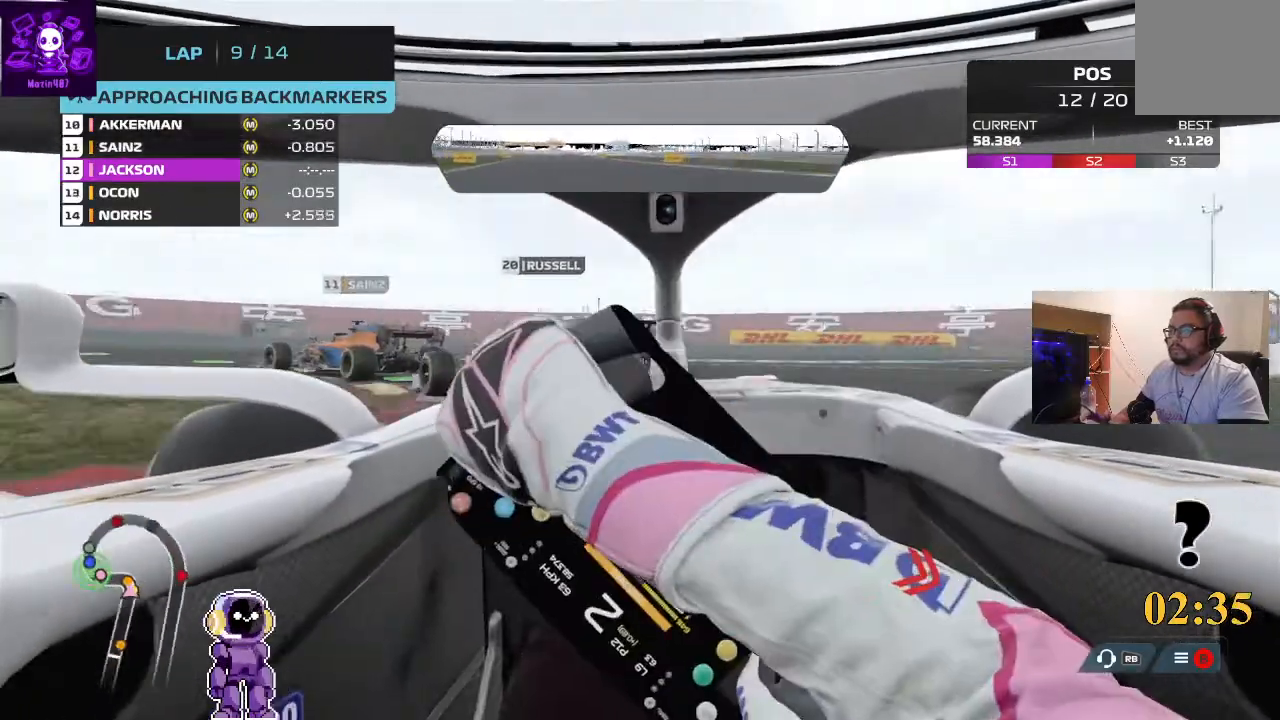
{"buttons": ["R2"], "left_stick": "left", "right_stick": "center", "events": [[233, "left_stick", "center"], [267, "R2", "up"], [333, "left_stick", "left"], [400, "R2", "down"]]}
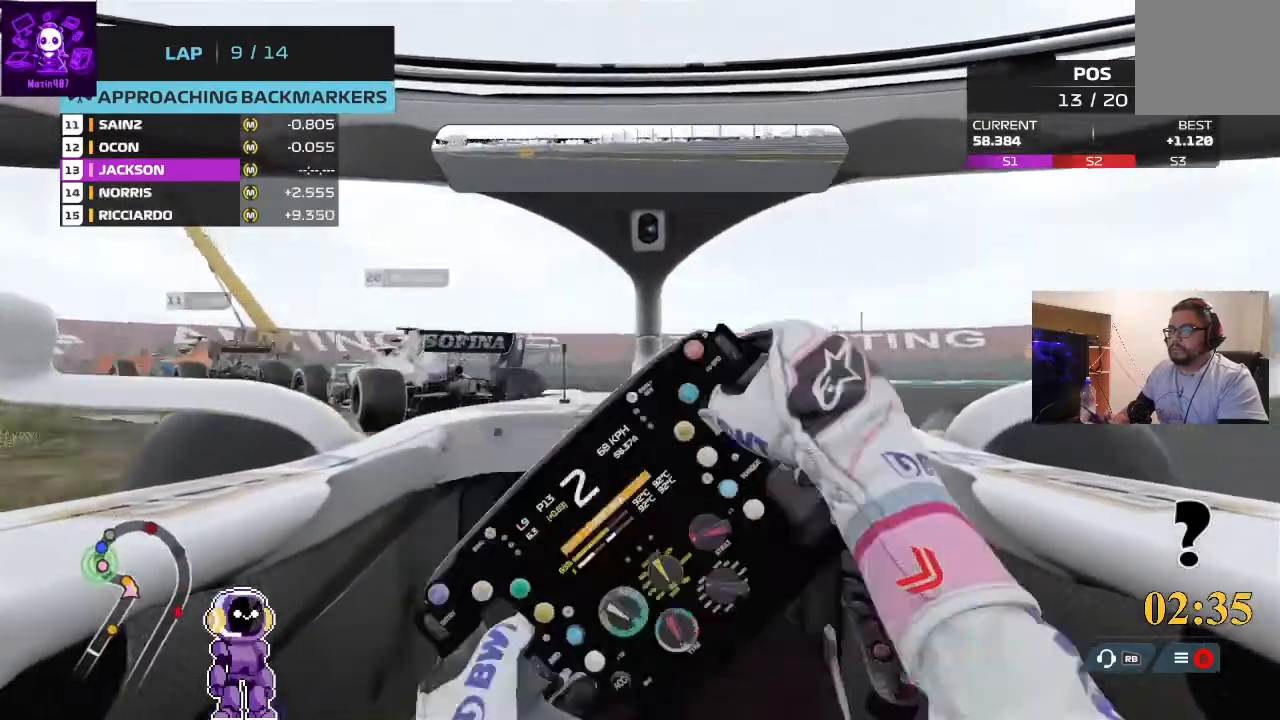
{"buttons": [], "left_stick": "left", "right_stick": "center", "events": [[100, "R2", "up"]]}
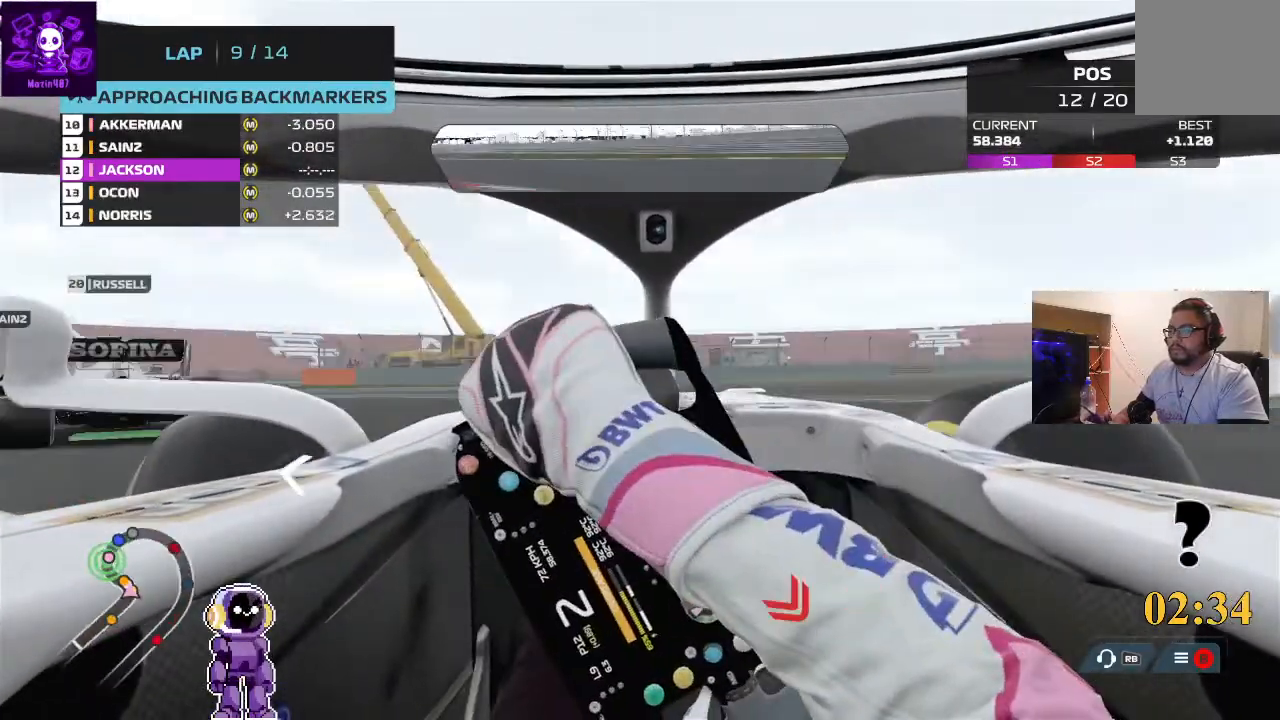
{"buttons": [], "left_stick": "down-left", "right_stick": "center", "events": [[67, "left_stick", "down-left"]]}
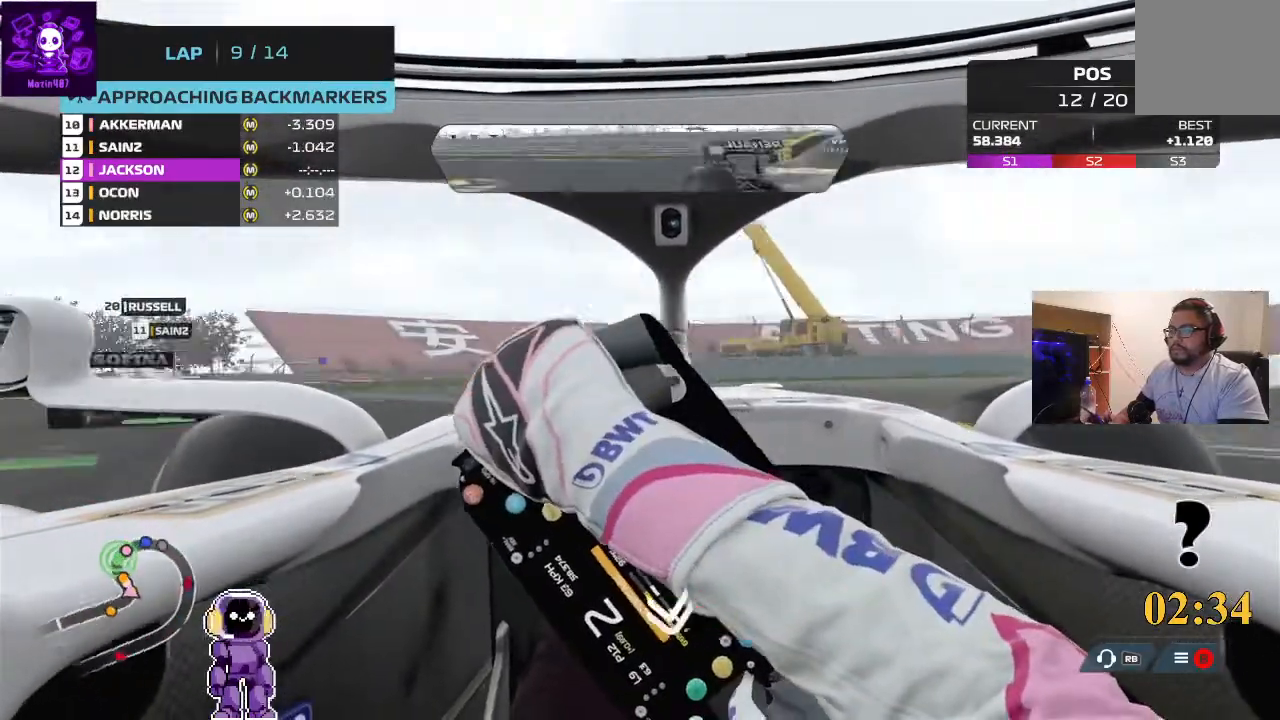
{"buttons": ["R2"], "left_stick": "down-left", "right_stick": "center", "events": [[100, "R2", "down"]]}
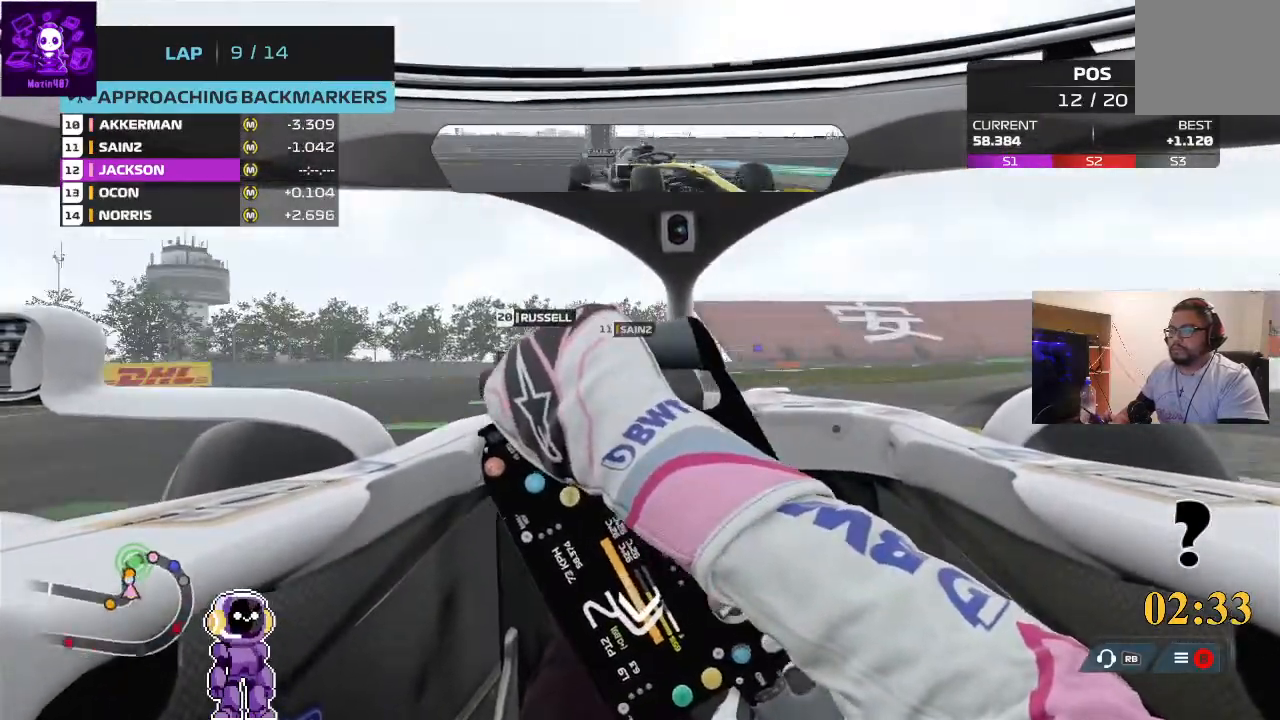
{"buttons": ["R2"], "left_stick": "right", "right_stick": "center", "events": [[100, "left_stick", "center"], [267, "R2", "up"], [267, "left_stick", "right"], [333, "R2", "down"]]}
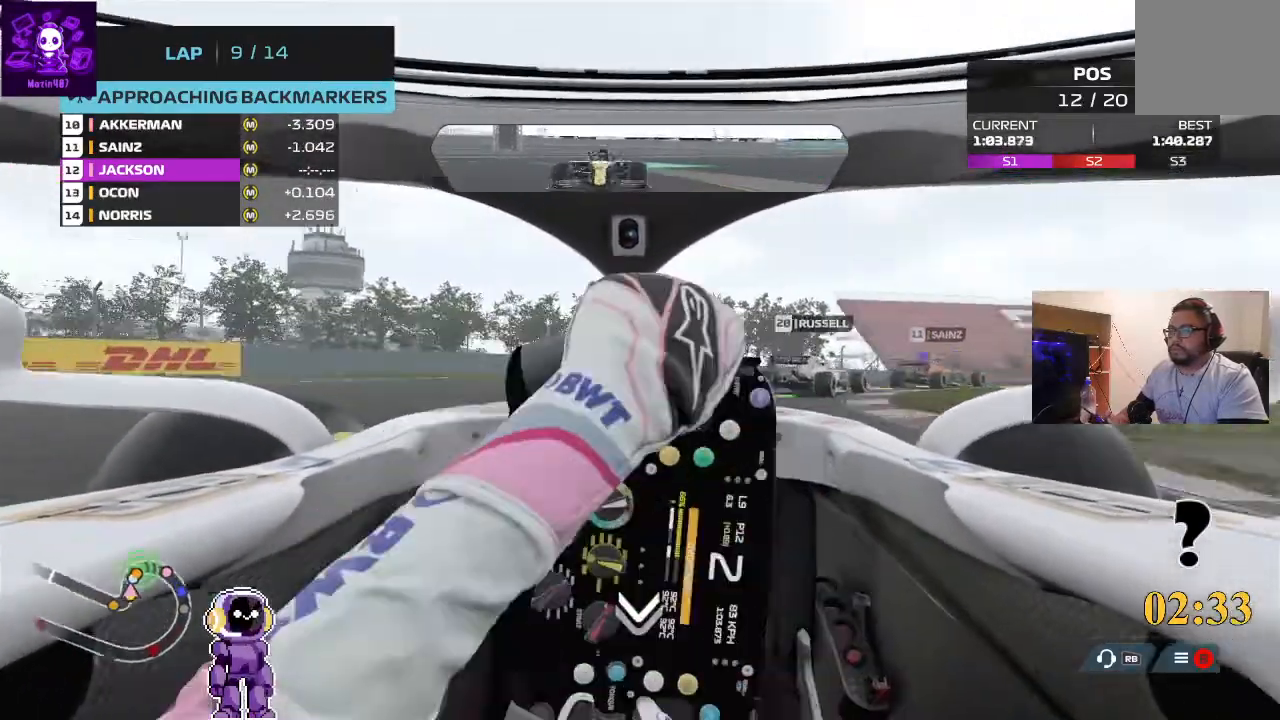
{"buttons": ["R2"], "left_stick": "right", "right_stick": "center", "events": [[233, "left_stick", "center"], [300, "left_stick", "right"]]}
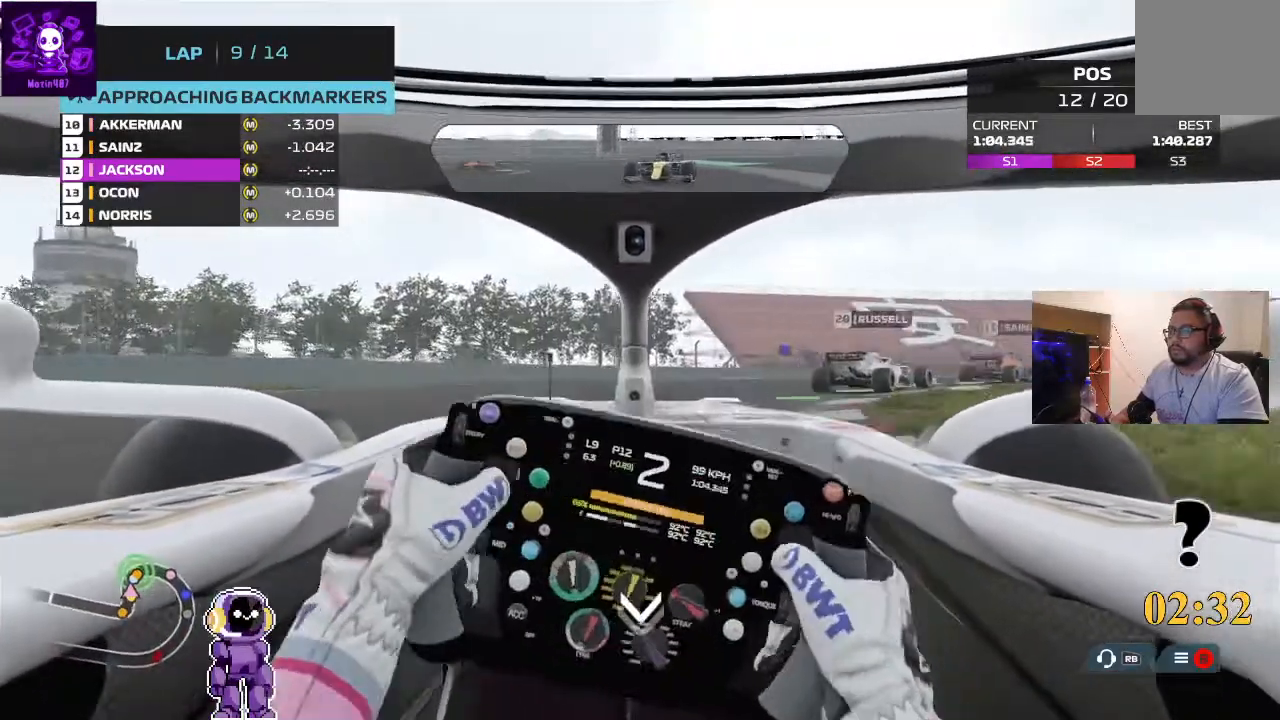
{"buttons": ["R2"], "left_stick": "right", "right_stick": "center", "events": [[233, "R2", "up"], [333, "R2", "down"]]}
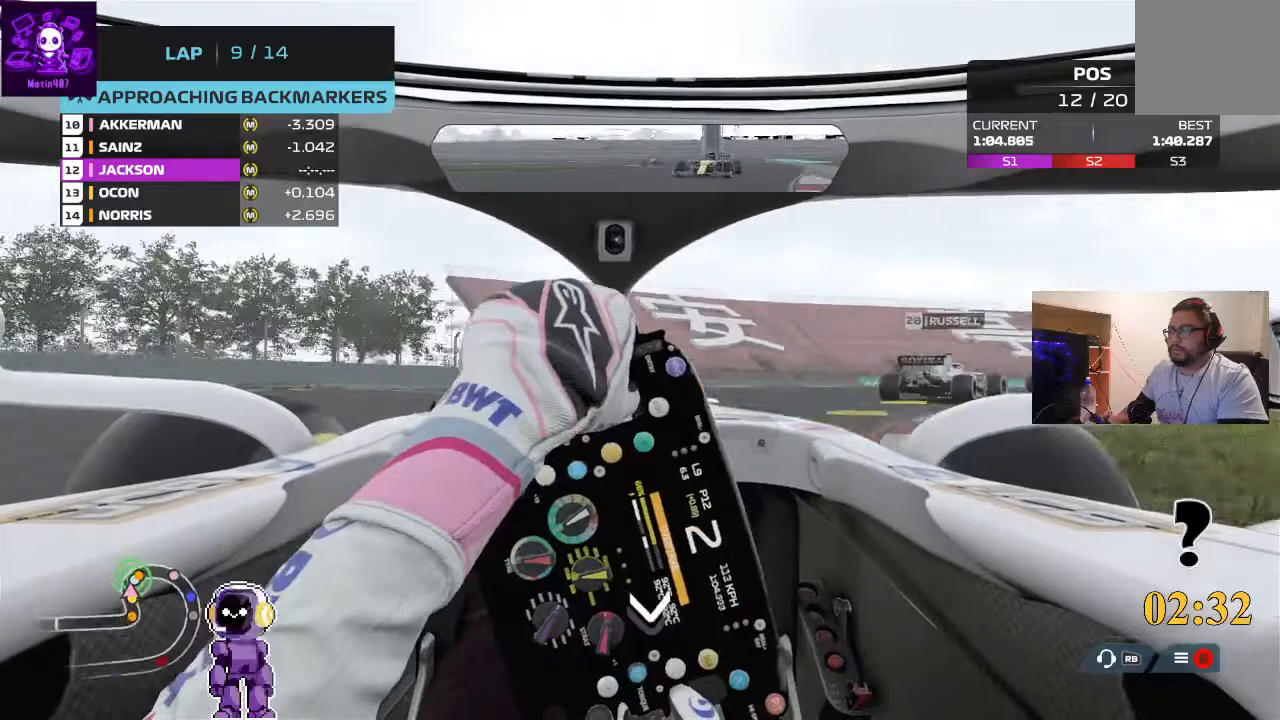
{"buttons": [], "left_stick": "right", "right_stick": "center", "events": [[33, "R2", "up"]]}
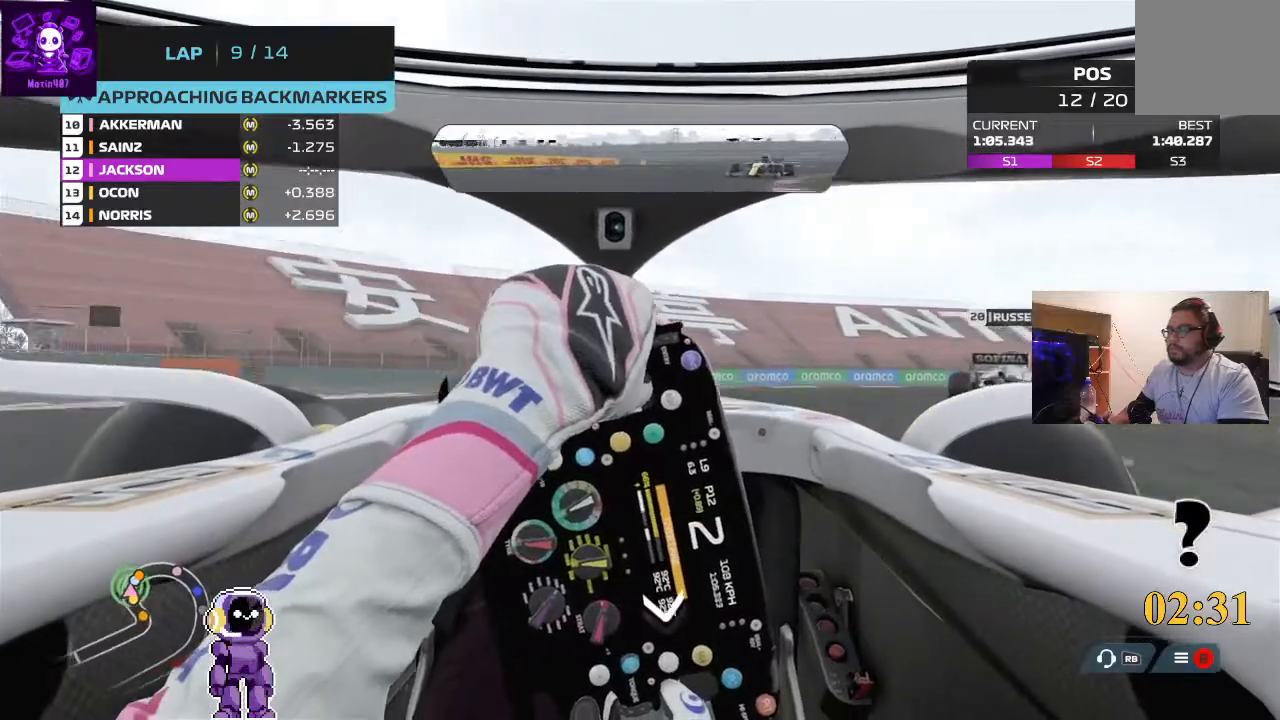
{"buttons": [], "left_stick": "right", "right_stick": "center", "events": []}
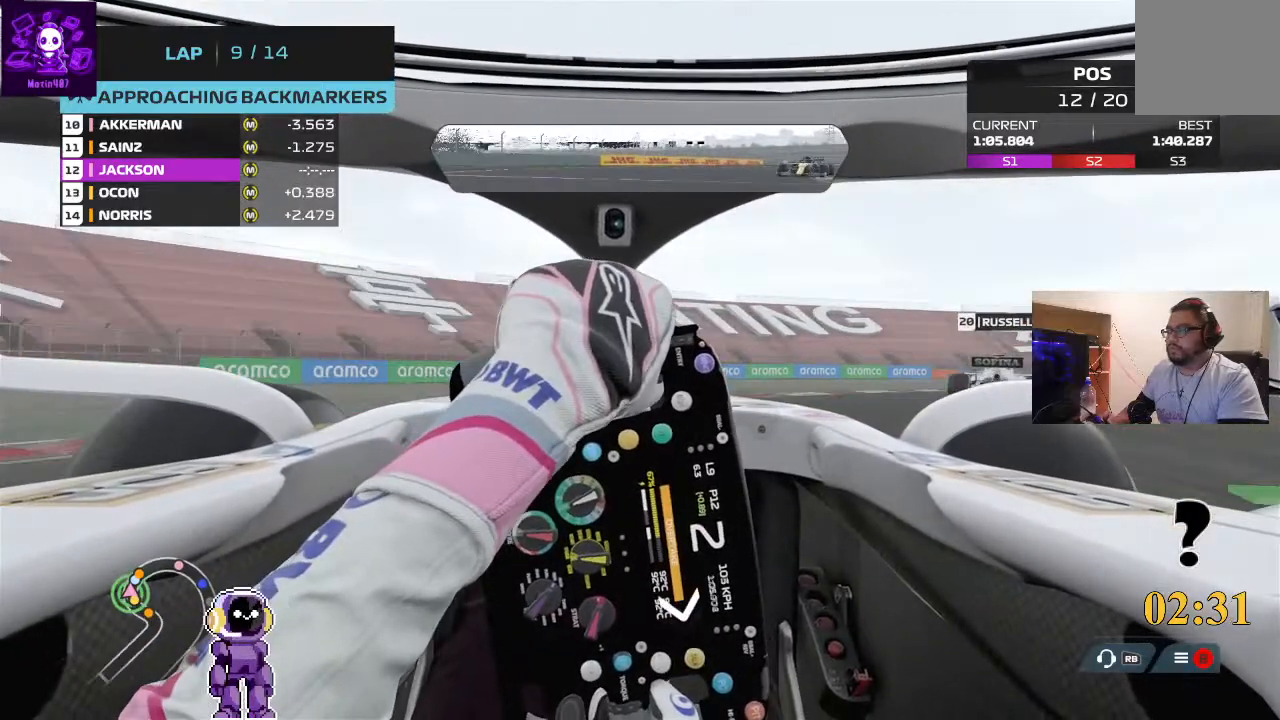
{"buttons": [], "left_stick": "right", "right_stick": "center", "events": [[167, "R2", "down"], [367, "R2", "up"]]}
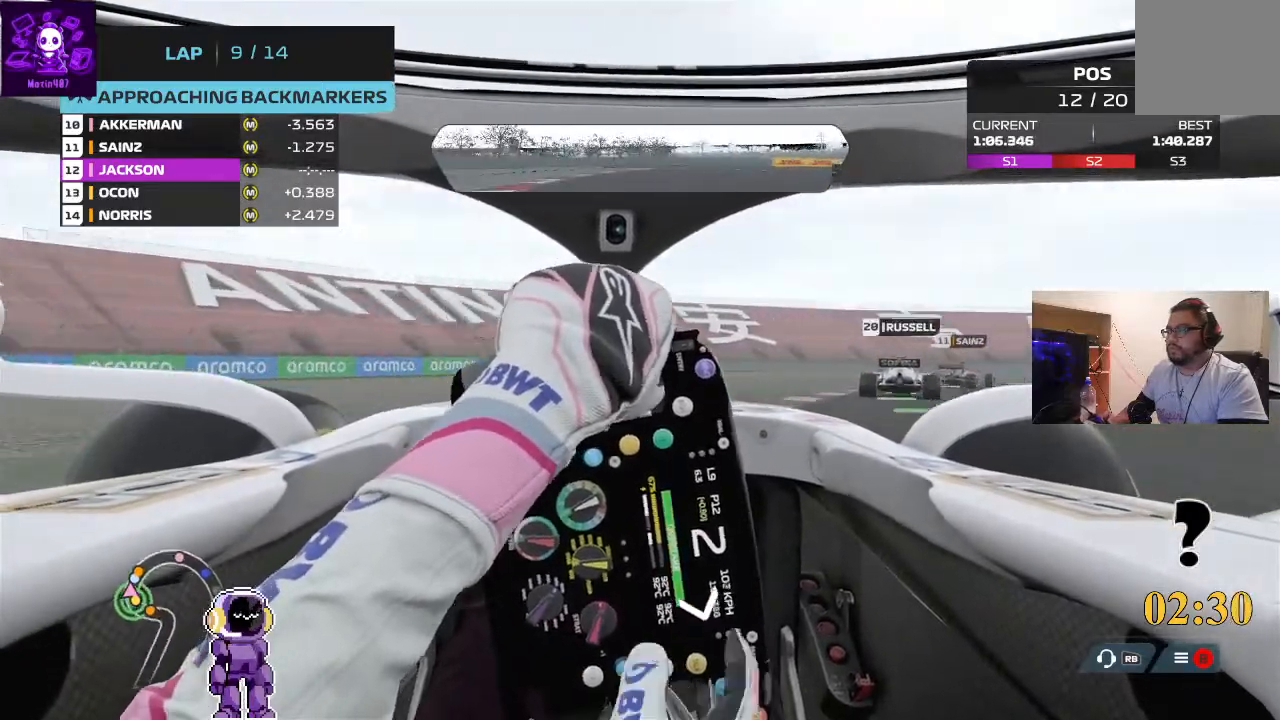
{"buttons": ["R2"], "left_stick": "right", "right_stick": "center", "events": [[200, "R2", "down"]]}
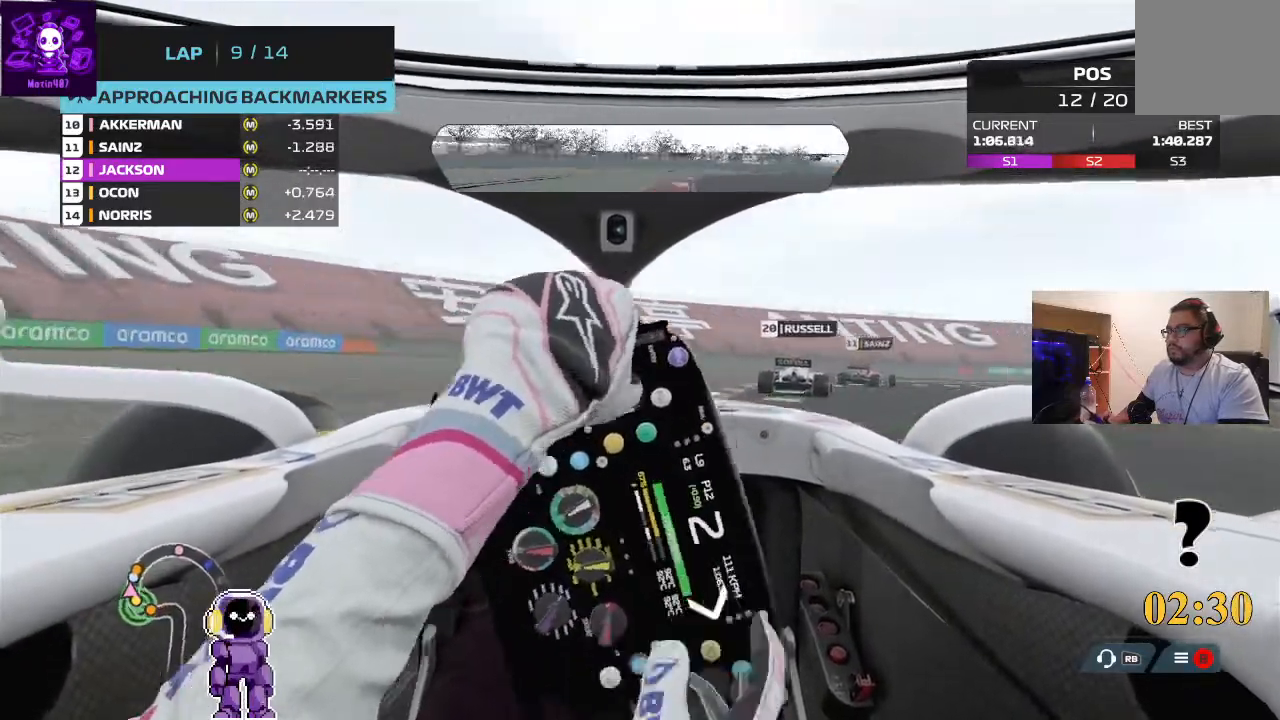
{"buttons": ["R2"], "left_stick": "right", "right_stick": "center", "events": []}
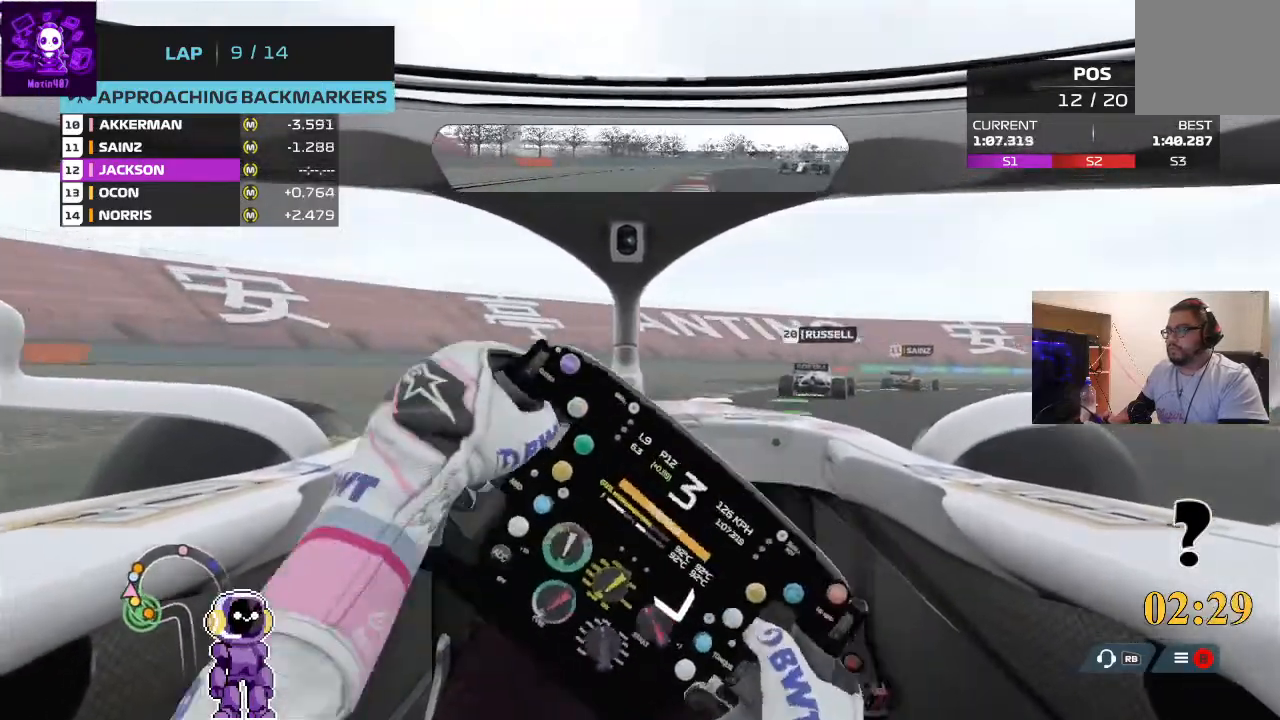
{"buttons": ["R2"], "left_stick": "right", "right_stick": "center", "events": []}
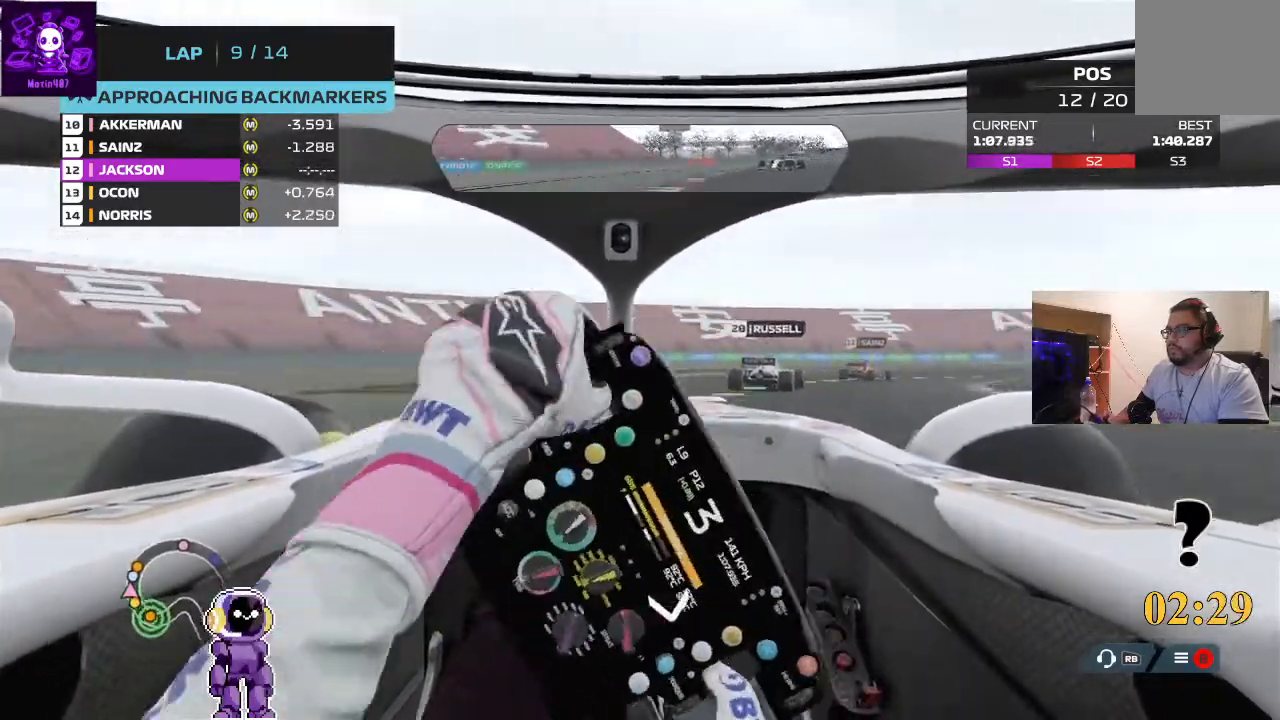
{"buttons": ["R2"], "left_stick": "right", "right_stick": "center", "events": []}
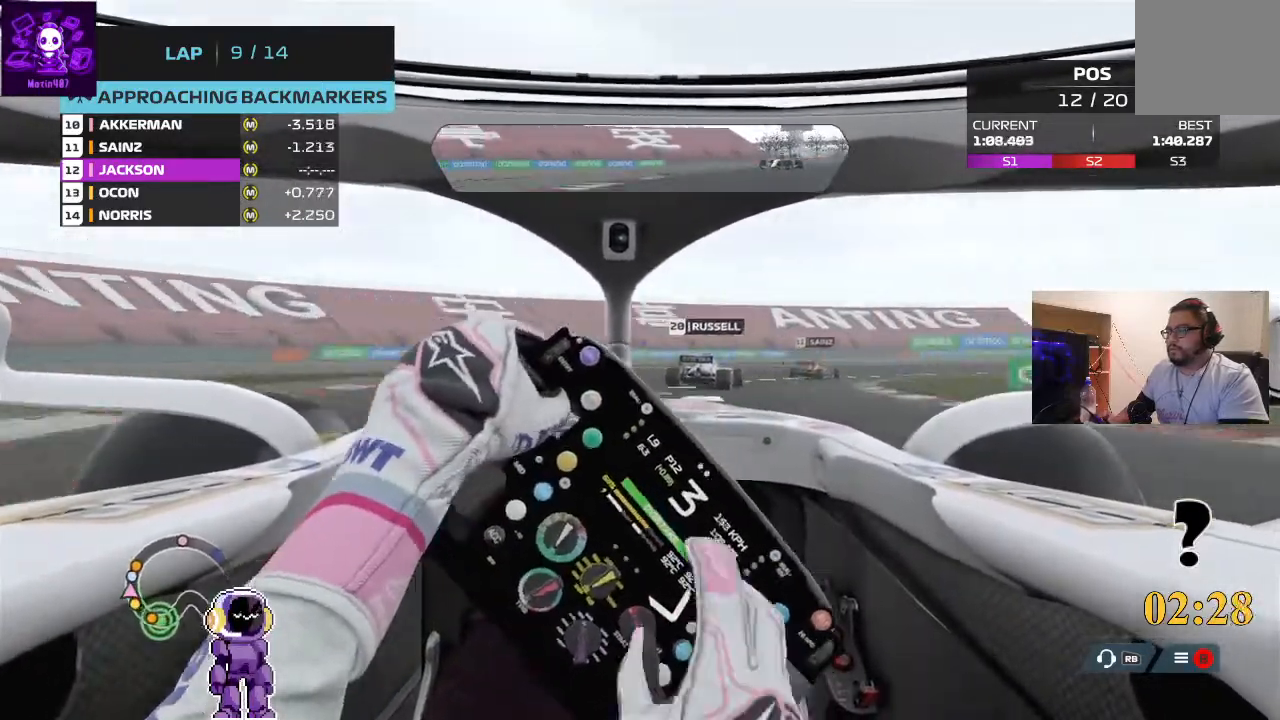
{"buttons": ["R2"], "left_stick": "right", "right_stick": "center", "events": []}
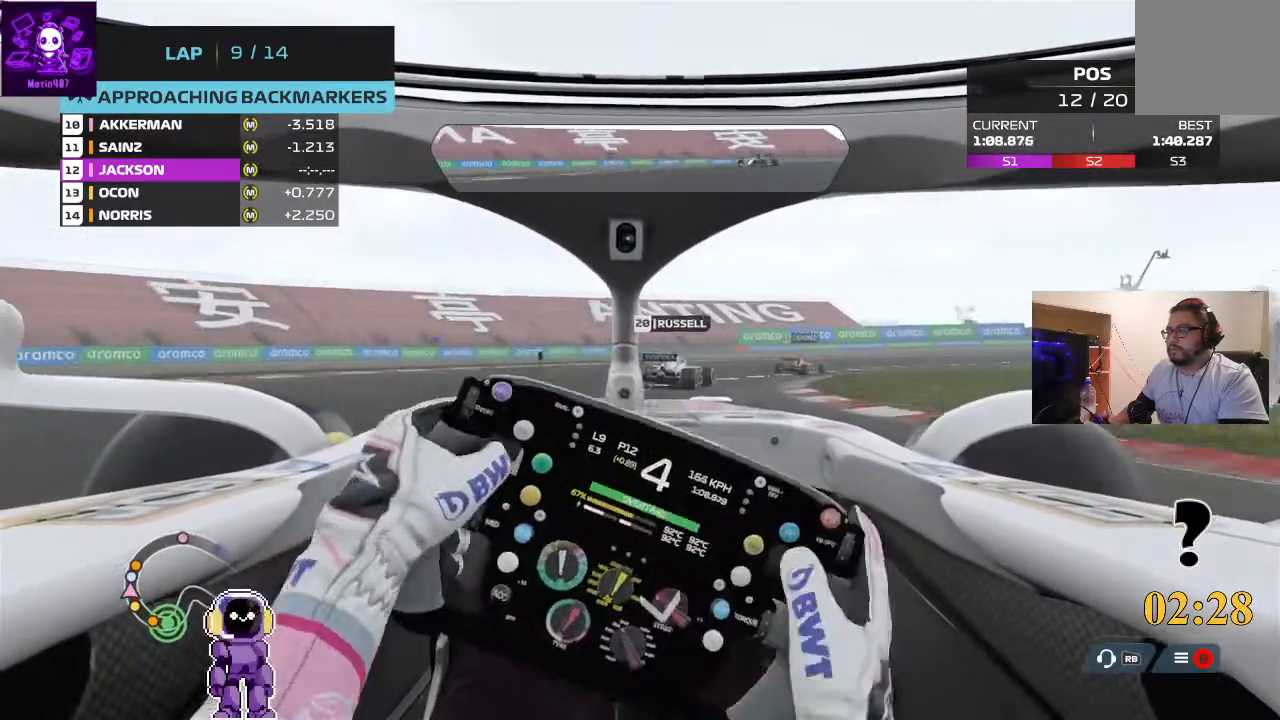
{"buttons": ["R2"], "left_stick": "right", "right_stick": "center", "events": [[333, "left_stick", "center"], [467, "left_stick", "right"]]}
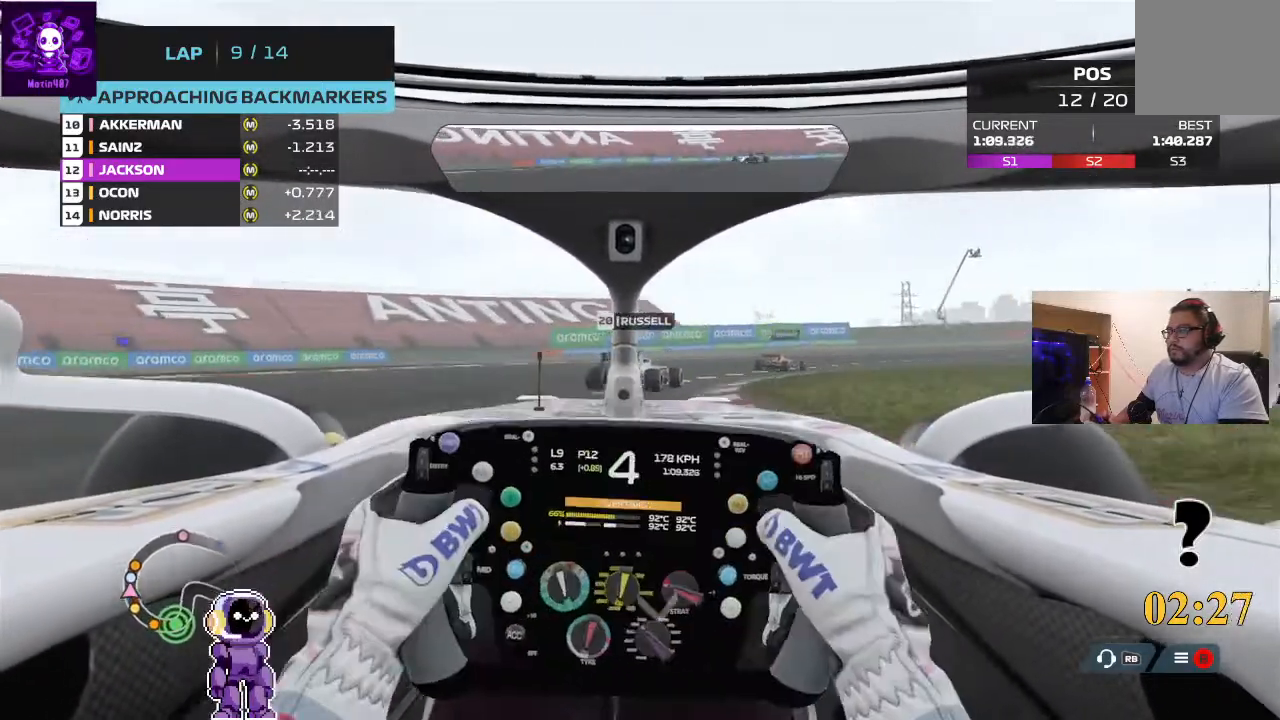
{"buttons": [], "left_stick": "right", "right_stick": "center", "events": [[333, "R2", "up"]]}
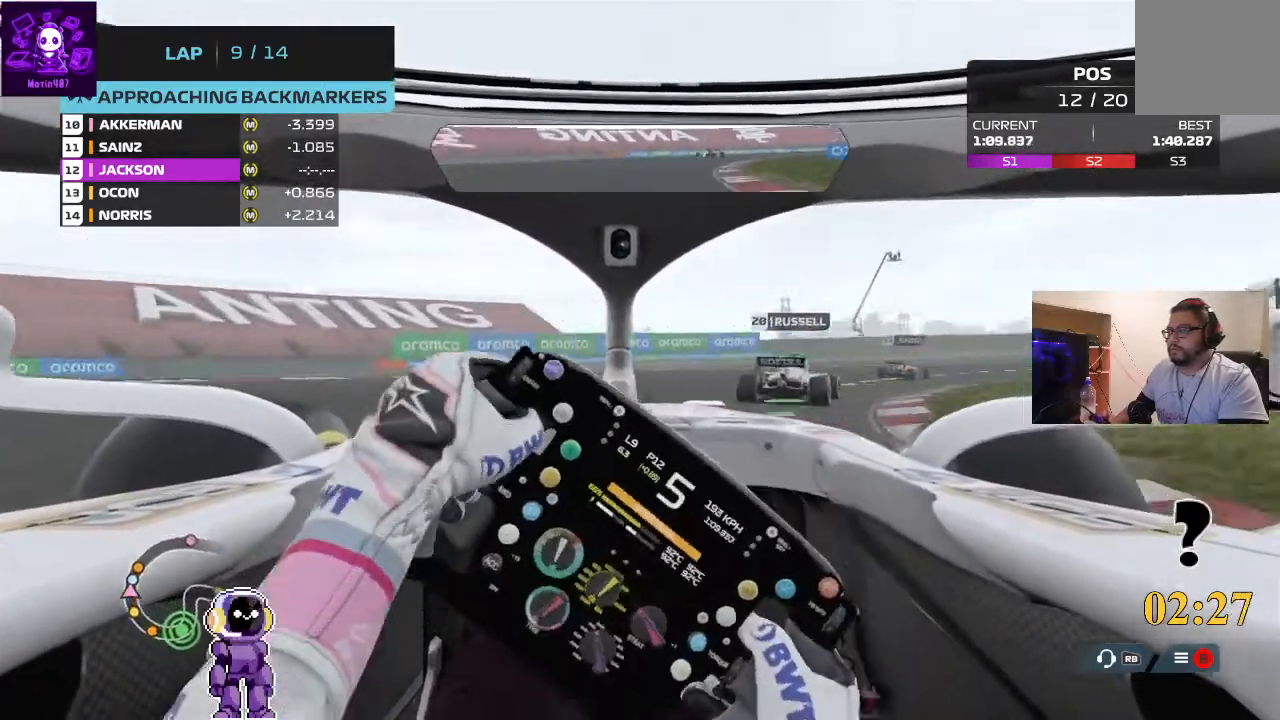
{"buttons": ["L2"], "left_stick": "right", "right_stick": "center", "events": [[333, "L2", "down"]]}
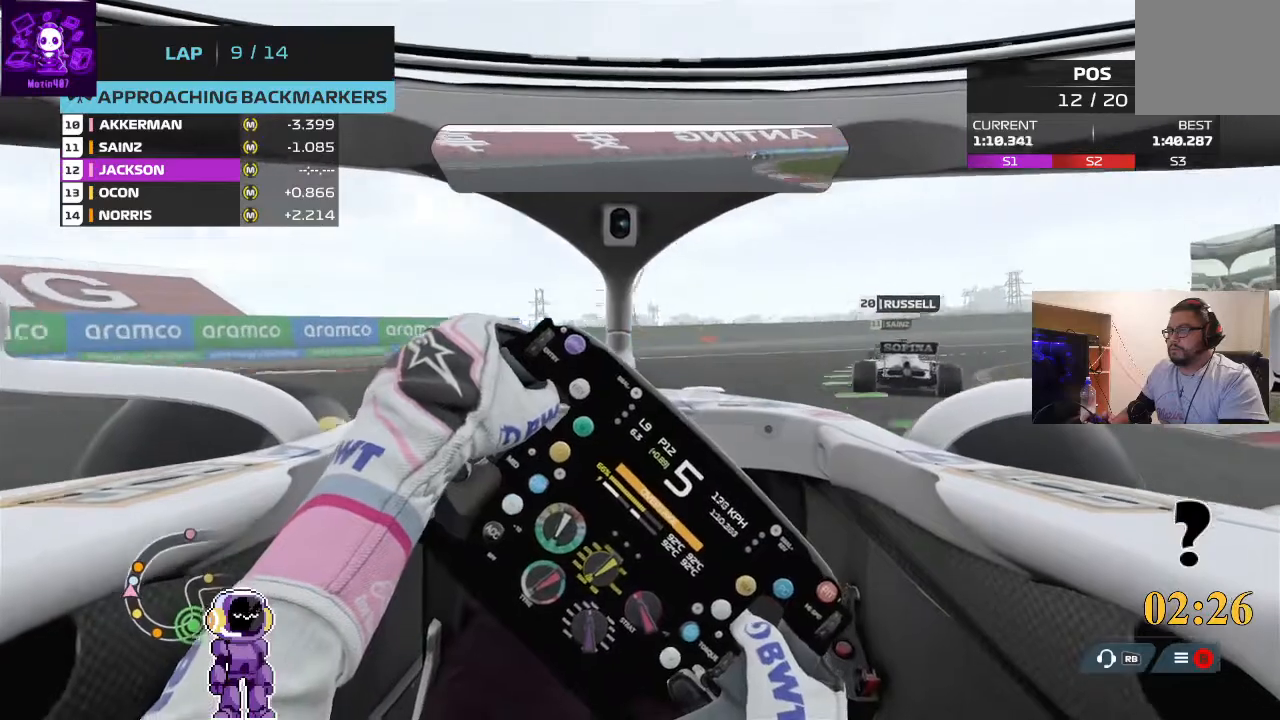
{"buttons": ["R2"], "left_stick": "right", "right_stick": "center", "events": [[133, "L2", "up"], [333, "R2", "down"]]}
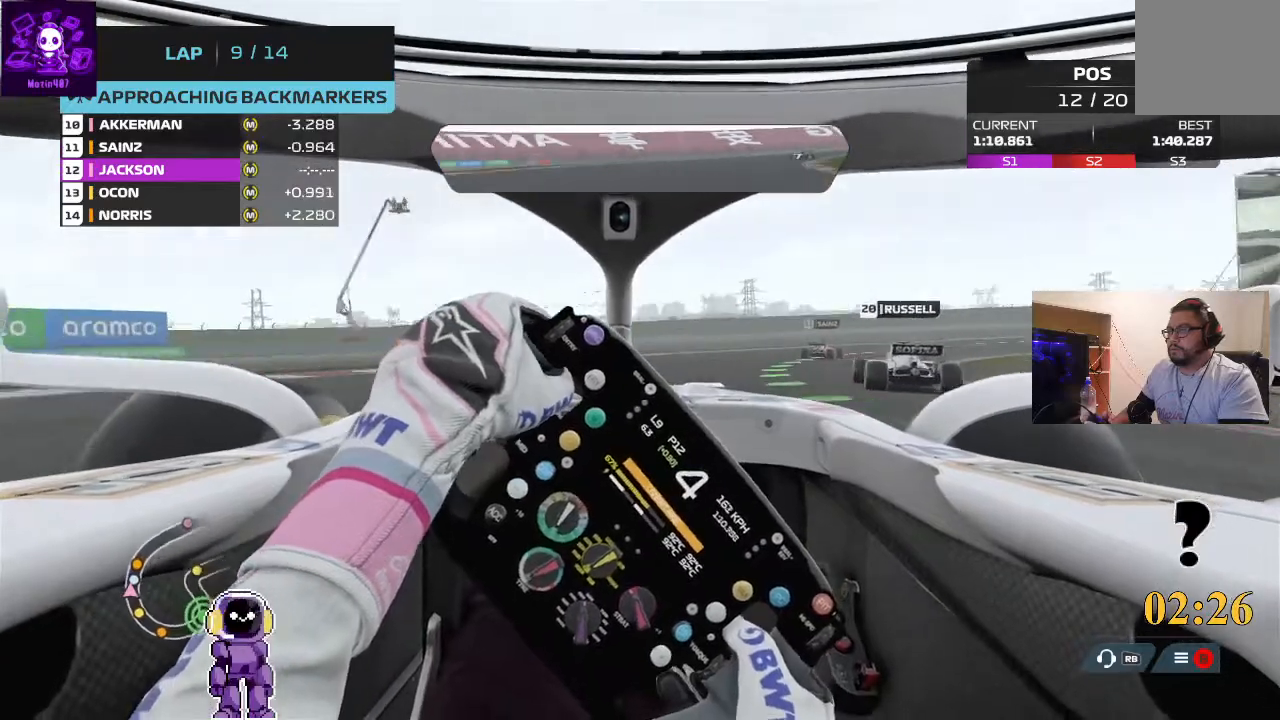
{"buttons": ["R2"], "left_stick": "right", "right_stick": "center", "events": []}
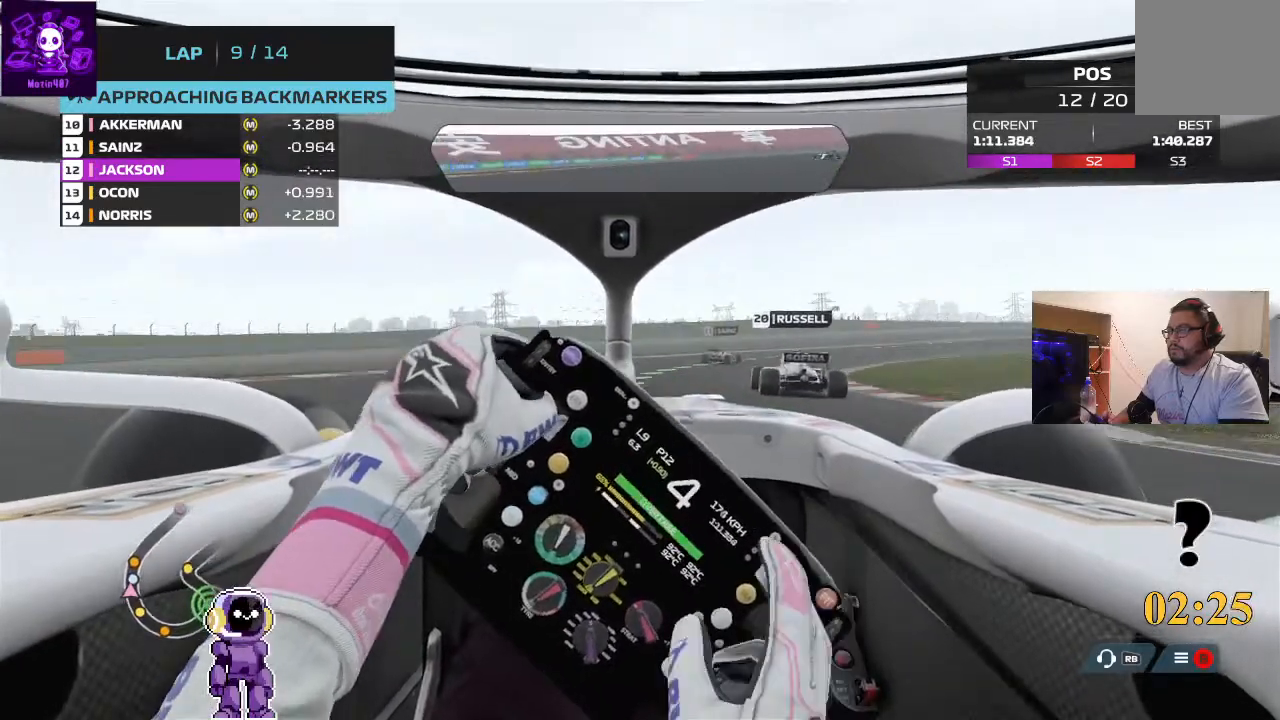
{"buttons": ["R2"], "left_stick": "right", "right_stick": "center", "events": []}
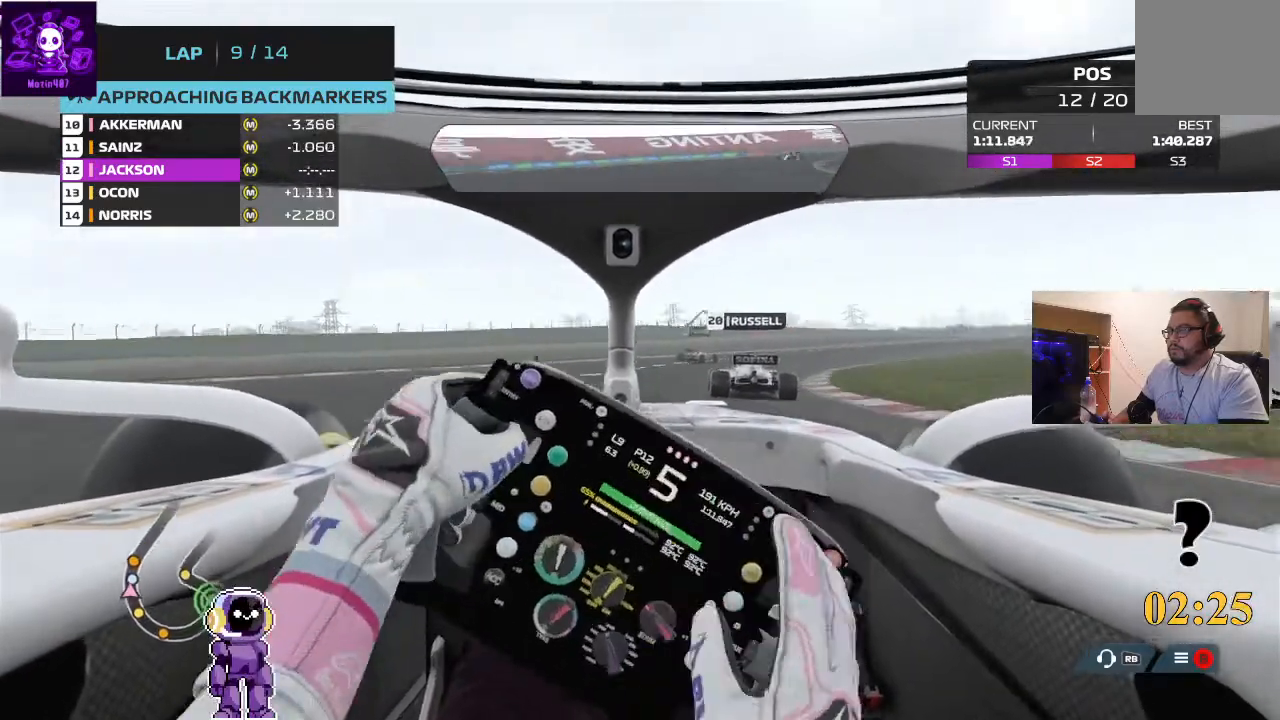
{"buttons": ["R2"], "left_stick": "right", "right_stick": "center", "events": []}
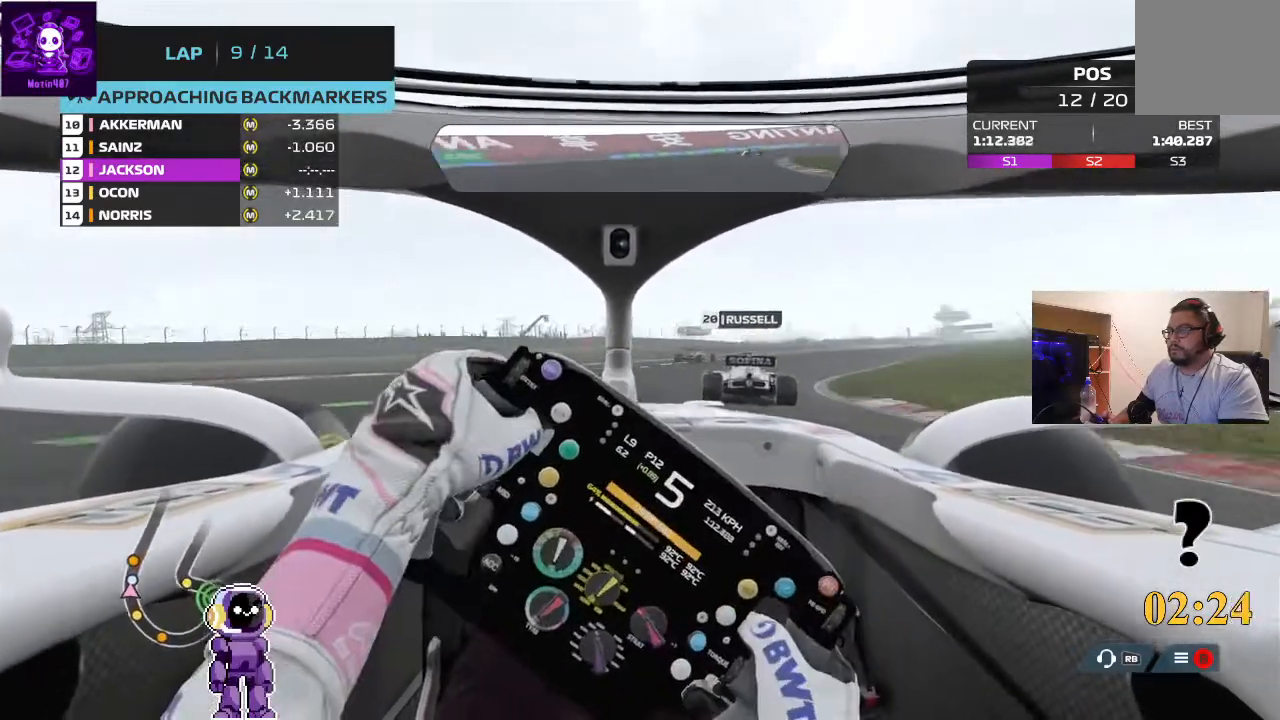
{"buttons": ["R2"], "left_stick": "right", "right_stick": "center", "events": []}